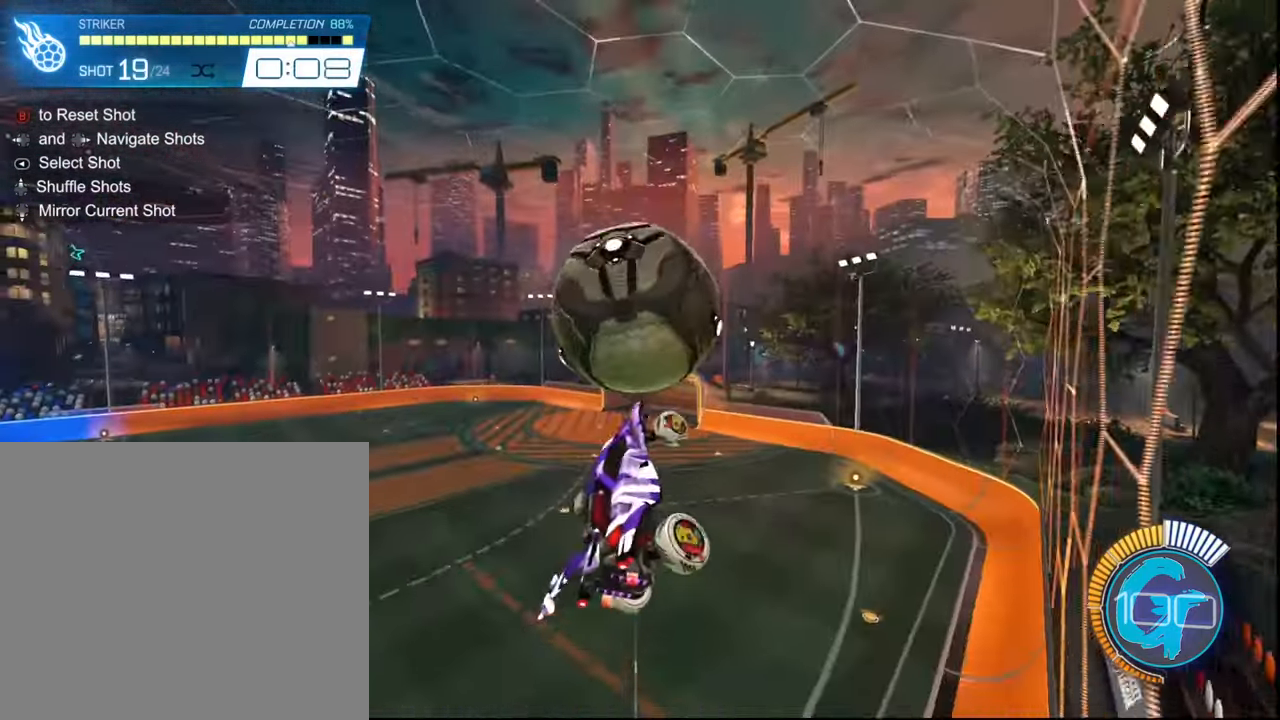
Gameplay with a controller (PlayStation layout); each line is a JSON object with the inputs held at the frame after it. "events" lists button and stick changes between this image and that frame as [ms after this image, input, new state], when the widget could be followed in between. Not read: L3 R3.
{"buttons": ["L2", "R2"], "left_stick": "right", "right_stick": "center", "events": [[67, "left_stick", "up"], [234, "left_stick", "left"], [301, "SQUARE", "down"], [334, "left_stick", "center"], [368, "SQUARE", "up"], [401, "left_stick", "right"], [435, "L2", "down"]]}
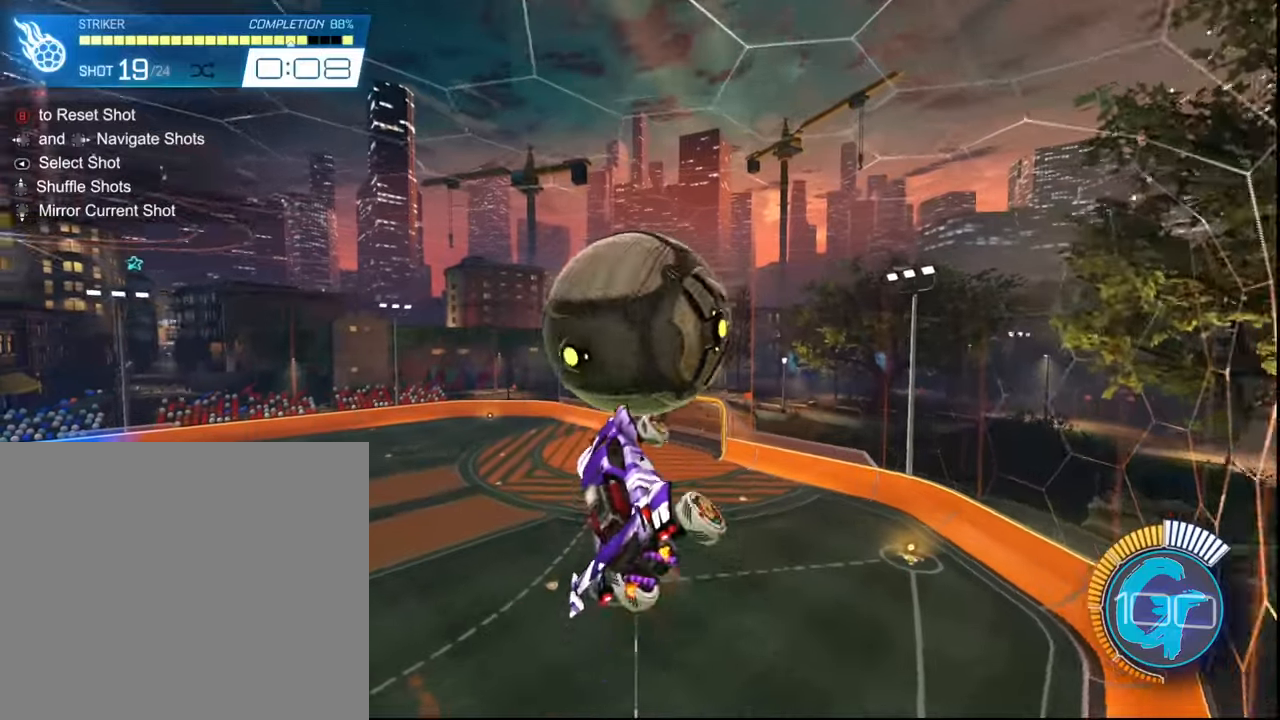
{"buttons": ["R2"], "left_stick": "right", "right_stick": "center", "events": [[67, "L2", "up"], [67, "left_stick", "center"], [134, "SQUARE", "down"], [301, "left_stick", "down-right"], [334, "SQUARE", "up"], [367, "left_stick", "right"]]}
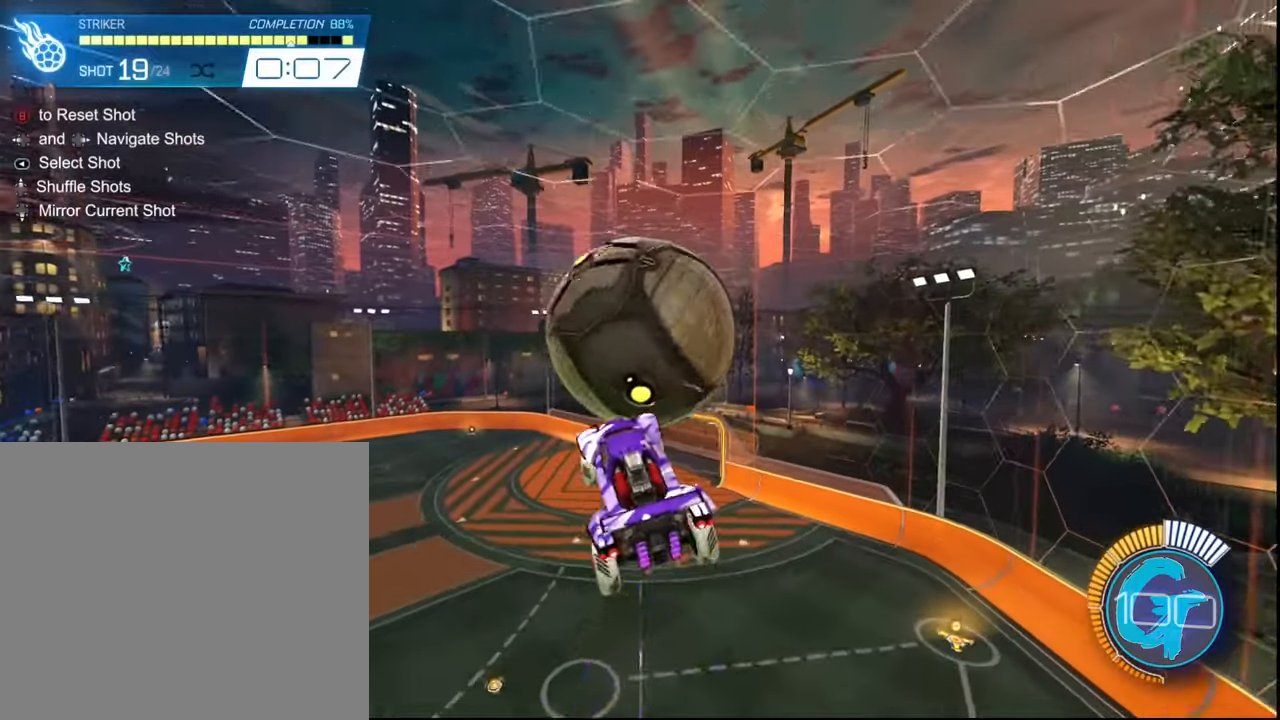
{"buttons": ["R2"], "left_stick": "center", "right_stick": "center", "events": [[33, "left_stick", "center"], [67, "SQUARE", "down"], [100, "left_stick", "right"], [167, "left_stick", "center"], [300, "left_stick", "left"], [434, "left_stick", "center"], [467, "SQUARE", "up"]]}
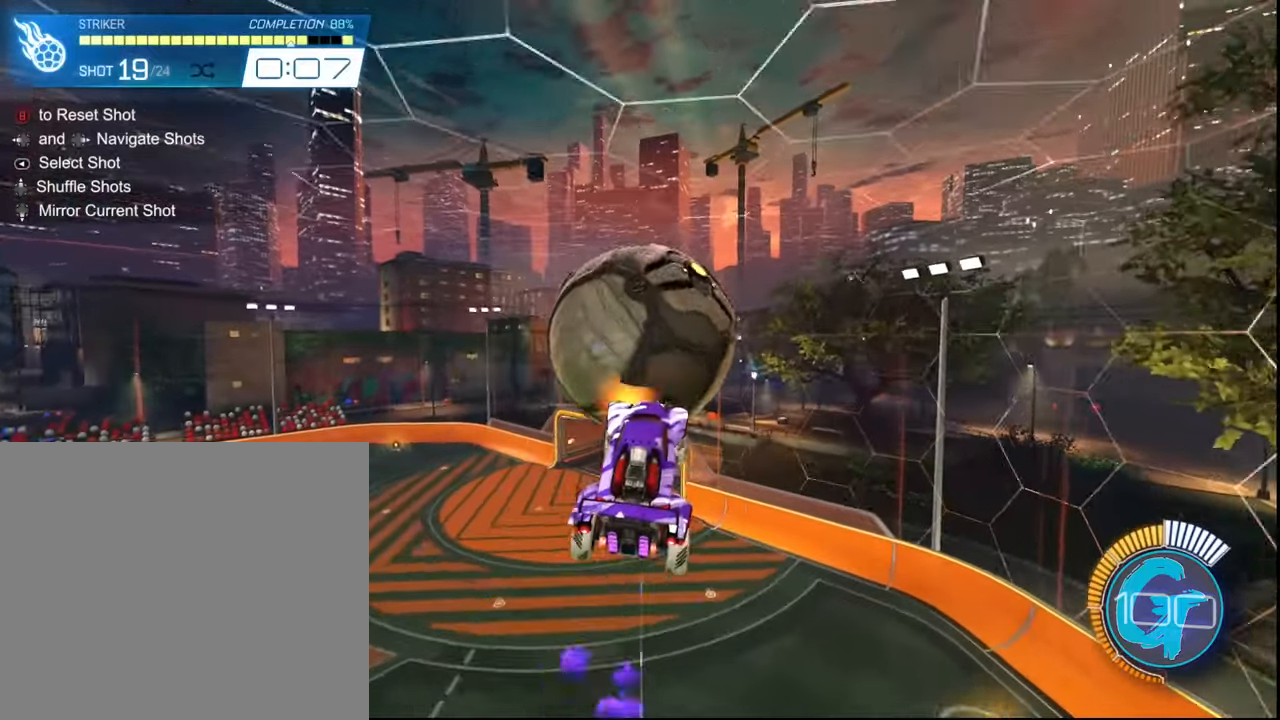
{"buttons": ["R2"], "left_stick": "center", "right_stick": "center", "events": [[34, "left_stick", "left"], [201, "left_stick", "up-left"], [267, "SQUARE", "down"], [334, "left_stick", "center"], [467, "SQUARE", "up"]]}
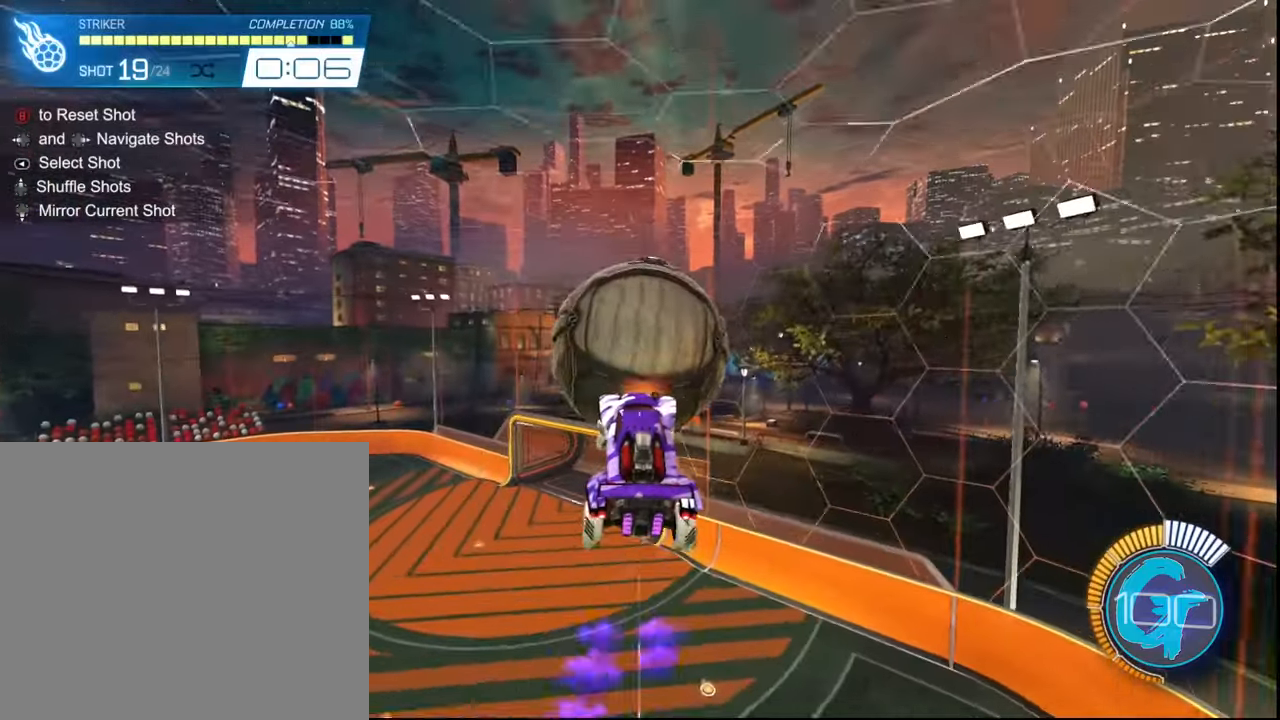
{"buttons": ["SQUARE", "L2", "R2"], "left_stick": "left", "right_stick": "center", "events": [[67, "left_stick", "left"], [100, "L2", "down"], [300, "SQUARE", "down"], [300, "left_stick", "center"], [367, "left_stick", "left"]]}
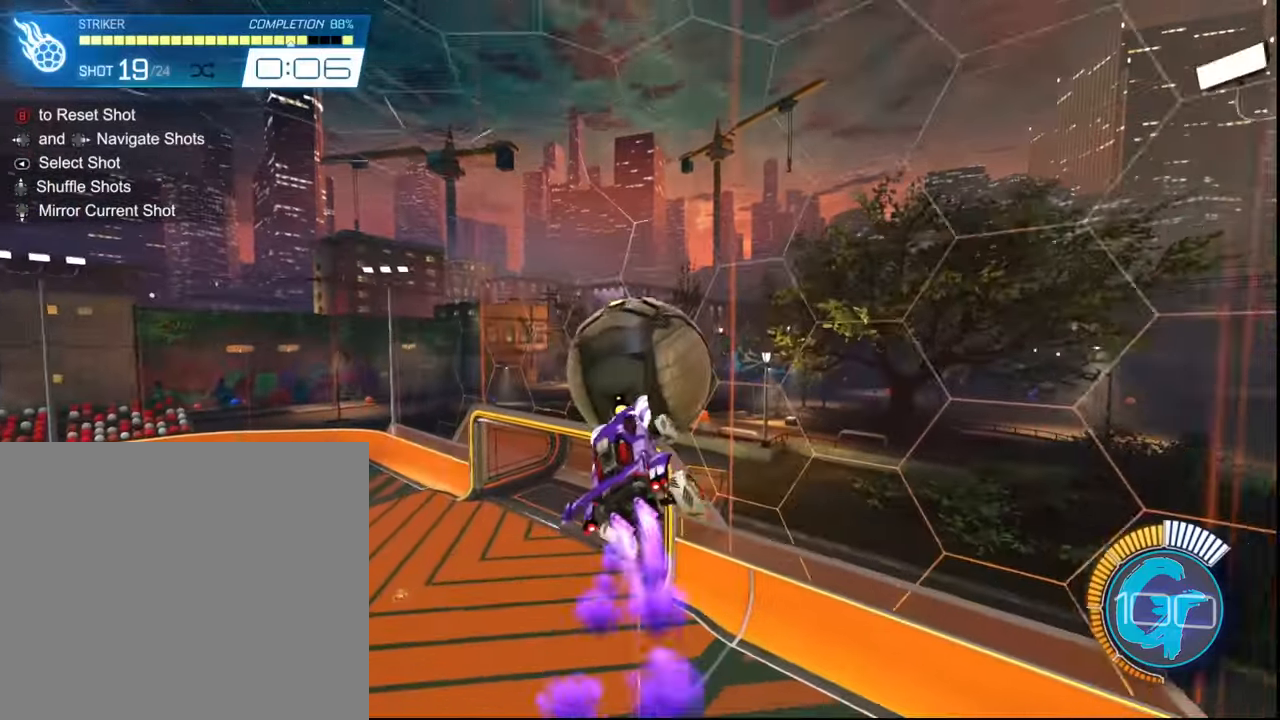
{"buttons": ["SQUARE", "L2", "R2"], "left_stick": "left", "right_stick": "center", "events": []}
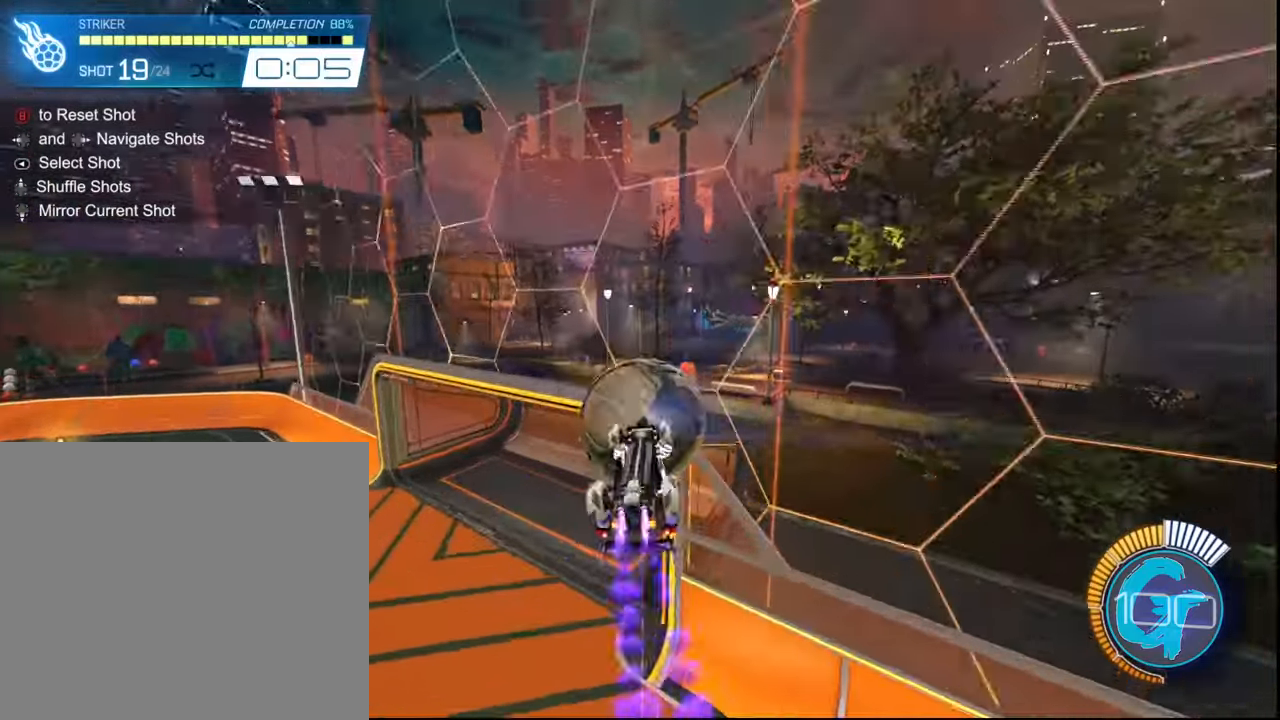
{"buttons": ["SQUARE", "R2"], "left_stick": "left", "right_stick": "center", "events": [[500, "L2", "up"]]}
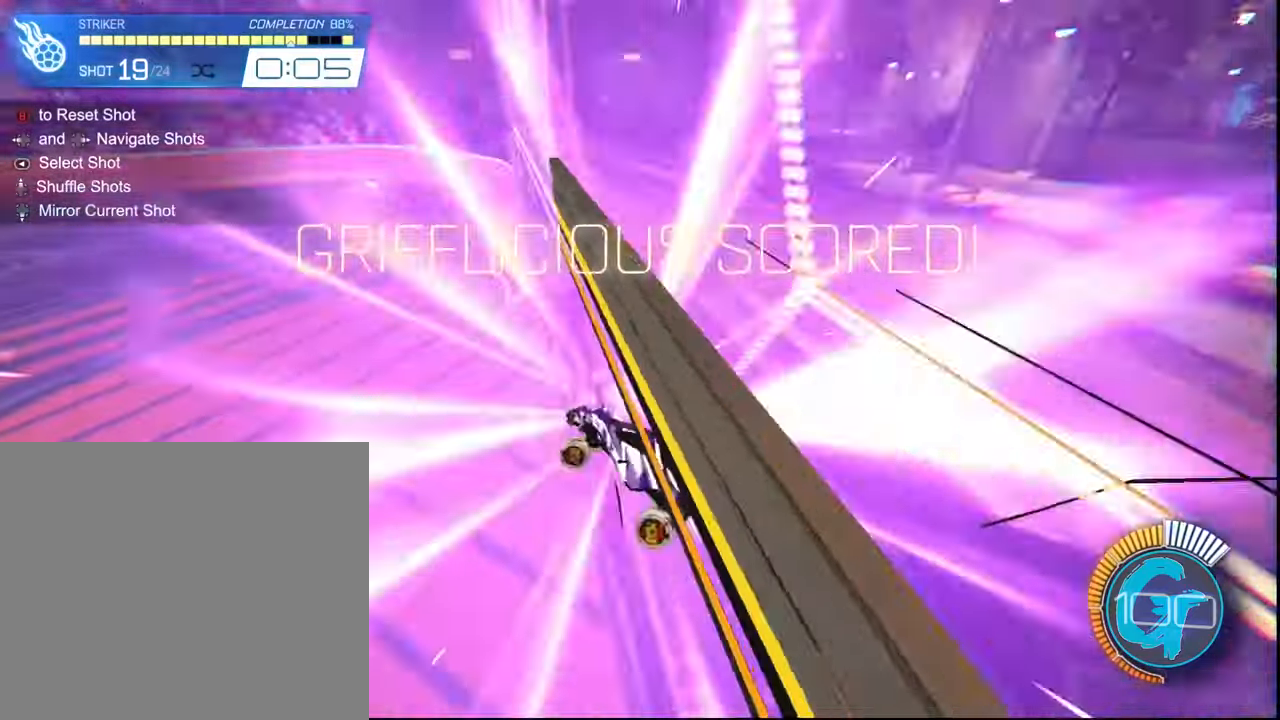
{"buttons": [], "left_stick": "center", "right_stick": "center", "events": [[34, "left_stick", "center"], [100, "SQUARE", "up"], [434, "R2", "up"]]}
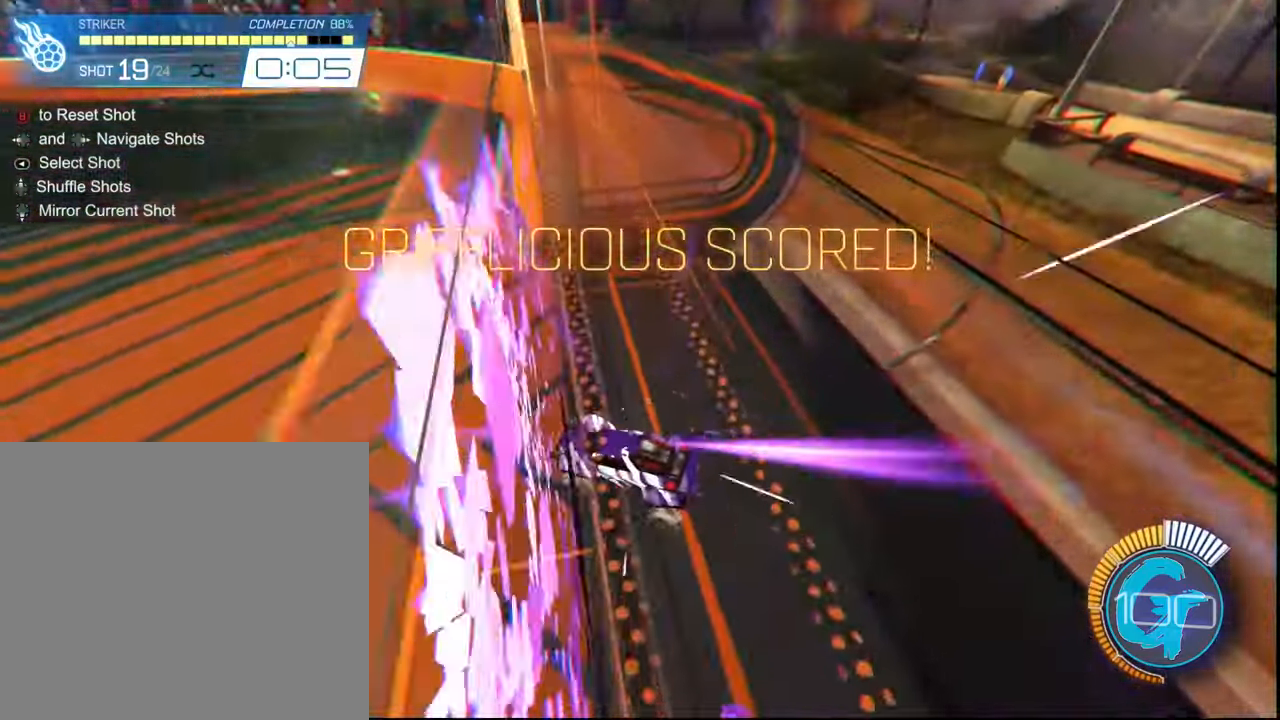
{"buttons": [], "left_stick": "center", "right_stick": "center", "events": []}
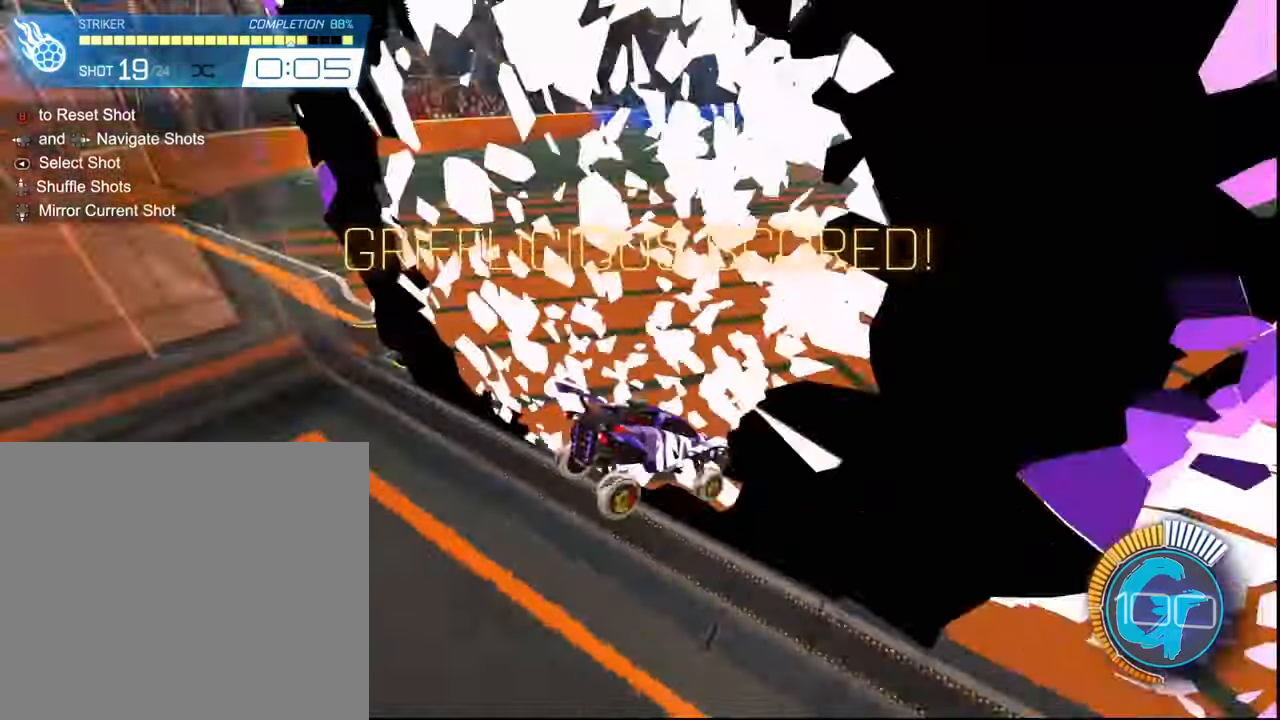
{"buttons": ["SQUARE", "R2"], "left_stick": "center", "right_stick": "center", "events": [[67, "R2", "down"], [67, "SQUARE", "down"]]}
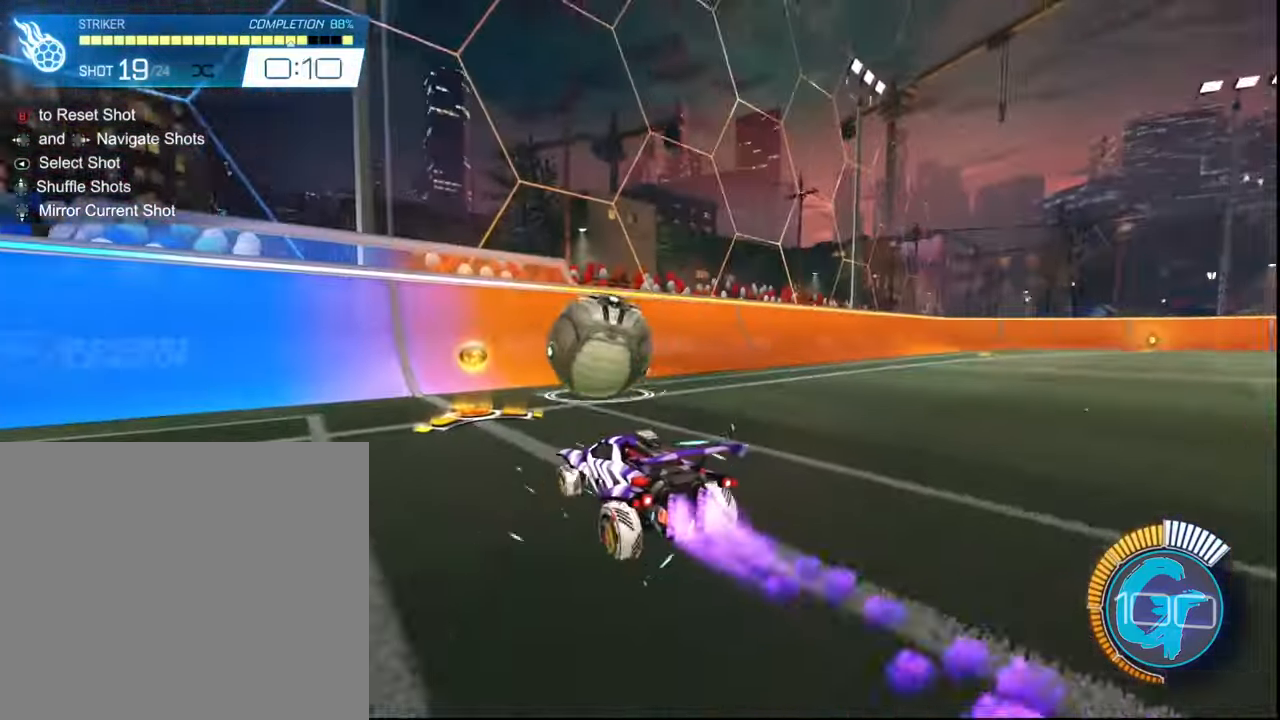
{"buttons": ["SQUARE", "R2"], "left_stick": "center", "right_stick": "center", "events": [[400, "left_stick", "right"], [467, "left_stick", "center"]]}
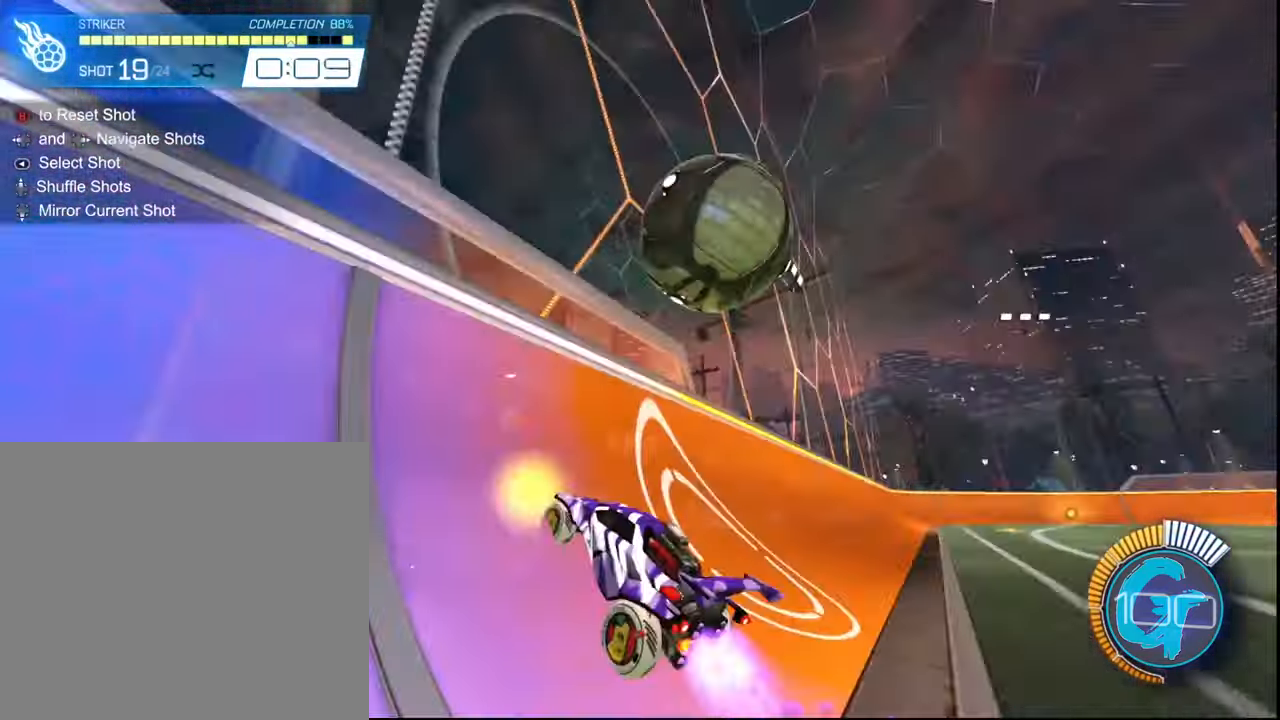
{"buttons": ["CROSS", "L1", "R2"], "left_stick": "right", "right_stick": "center", "events": [[100, "left_stick", "right"], [166, "SQUARE", "up"], [166, "left_stick", "center"], [267, "left_stick", "right"], [400, "CROSS", "down"], [400, "L1", "down"]]}
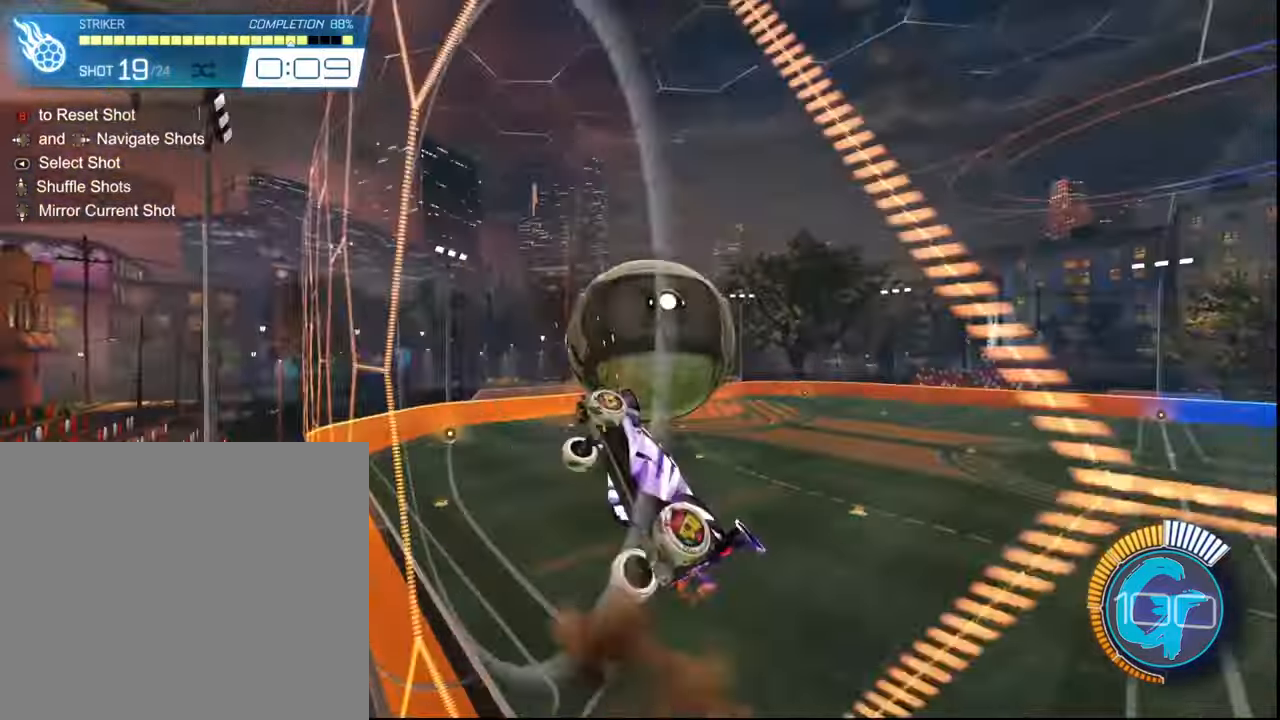
{"buttons": ["SQUARE", "R2"], "left_stick": "center", "right_stick": "center", "events": [[34, "CROSS", "up"], [134, "left_stick", "center"], [167, "L1", "up"], [300, "SQUARE", "down"], [434, "SQUARE", "up"], [501, "SQUARE", "down"]]}
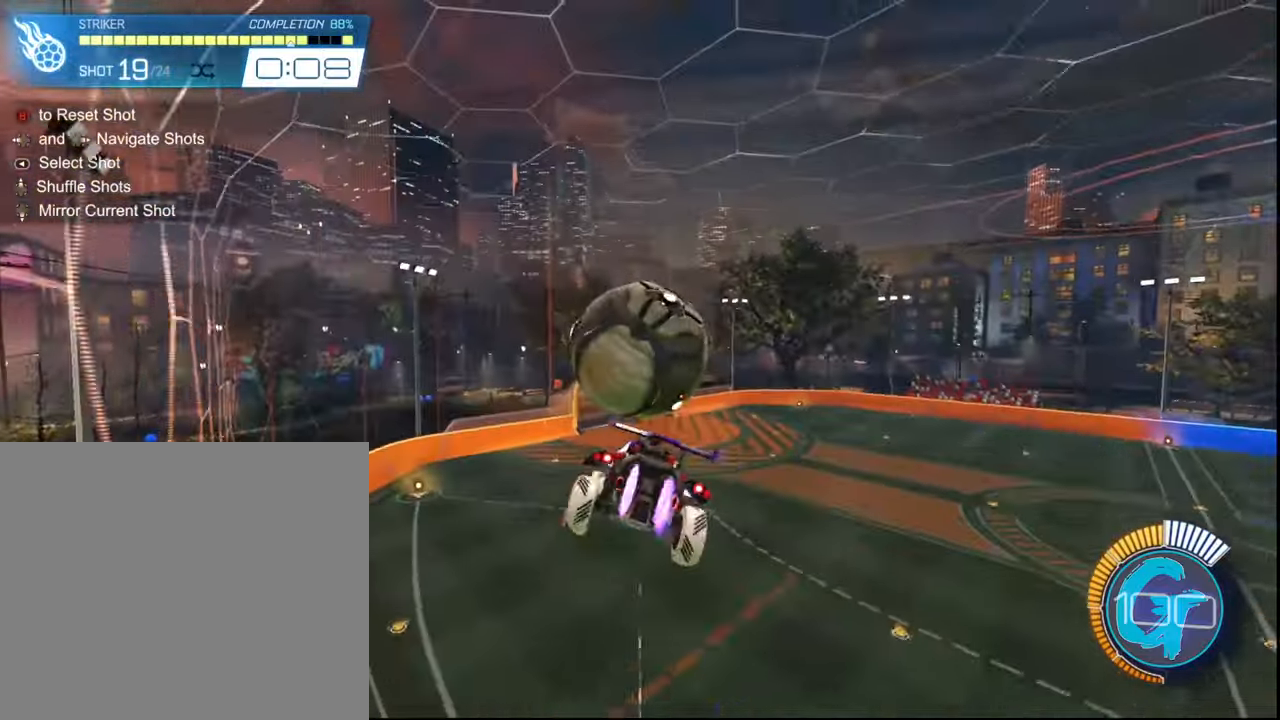
{"buttons": ["SQUARE", "L1", "R2"], "left_stick": "down-right", "right_stick": "center", "events": [[100, "left_stick", "left"], [200, "SQUARE", "up"], [333, "left_stick", "center"], [367, "L1", "down"], [400, "left_stick", "down-right"], [500, "SQUARE", "down"]]}
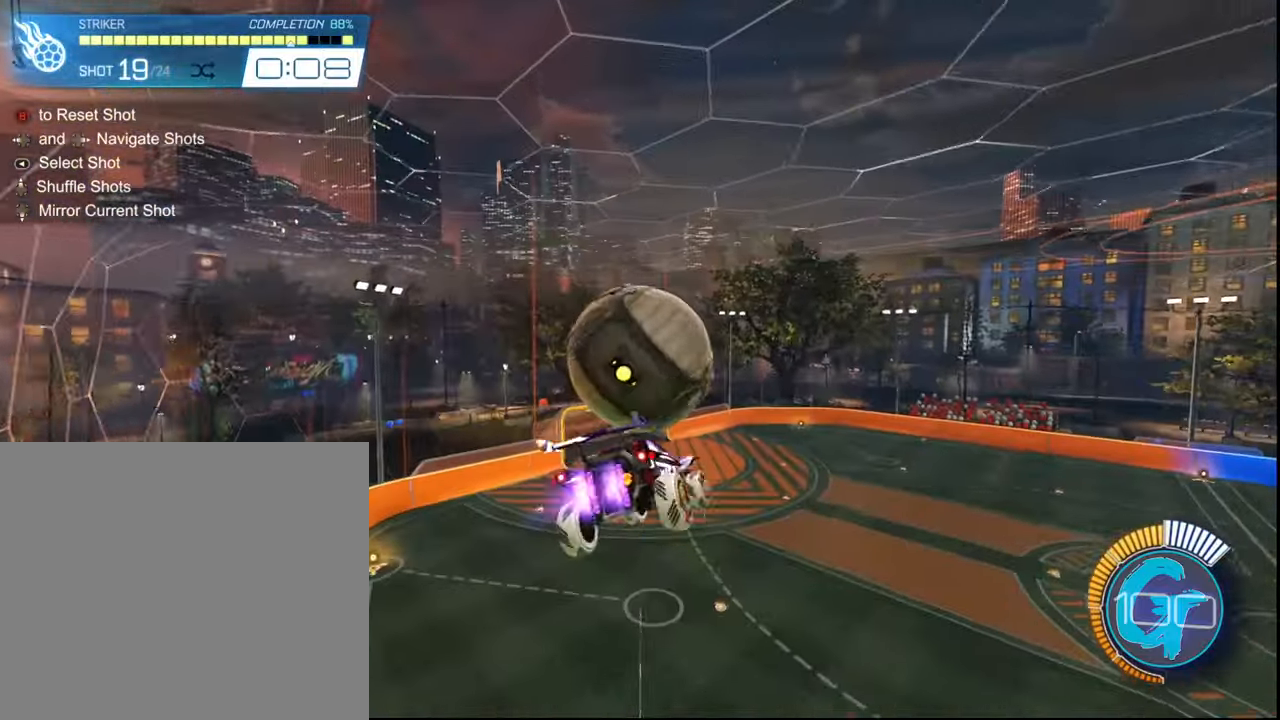
{"buttons": ["L1", "R2"], "left_stick": "right", "right_stick": "center", "events": [[100, "SQUARE", "up"], [167, "left_stick", "center"], [267, "SQUARE", "down"], [267, "left_stick", "down-right"], [334, "left_stick", "right"], [367, "SQUARE", "up"]]}
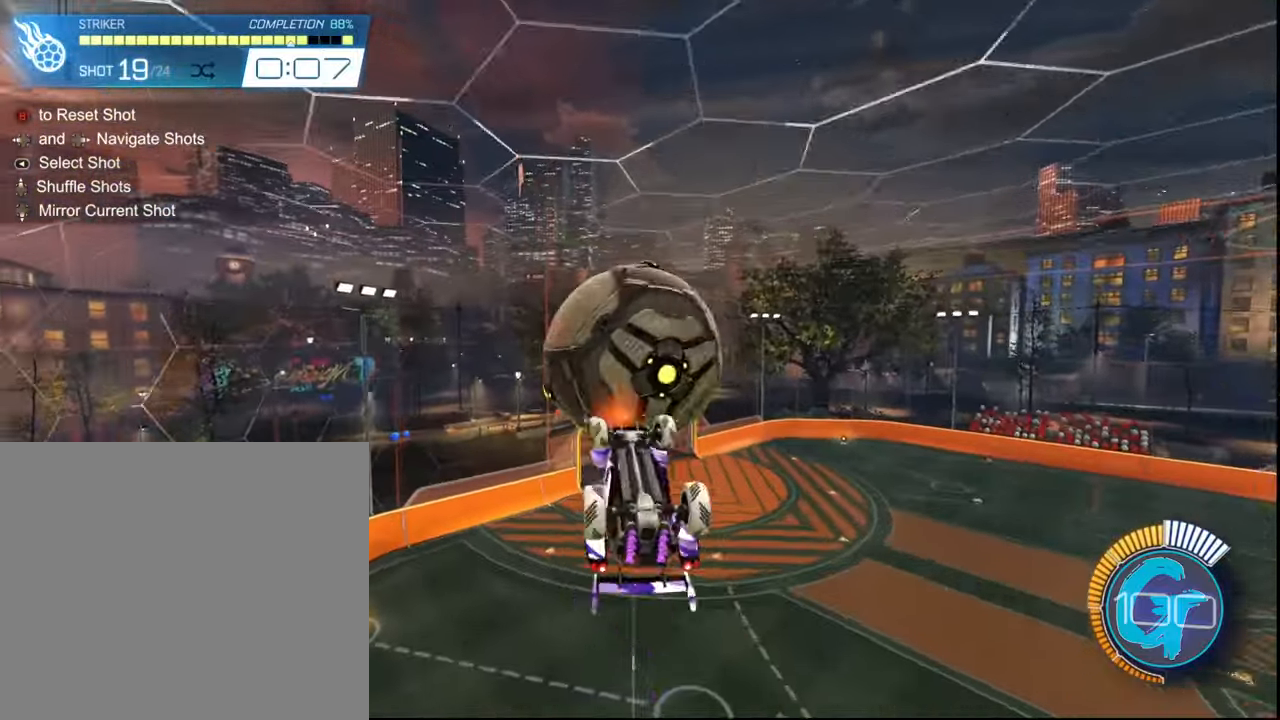
{"buttons": ["L1", "R2"], "left_stick": "right", "right_stick": "center", "events": [[66, "SQUARE", "down"], [133, "left_stick", "center"], [200, "SQUARE", "up"], [200, "left_stick", "down-right"], [300, "SQUARE", "down"], [400, "SQUARE", "up"], [400, "left_stick", "right"]]}
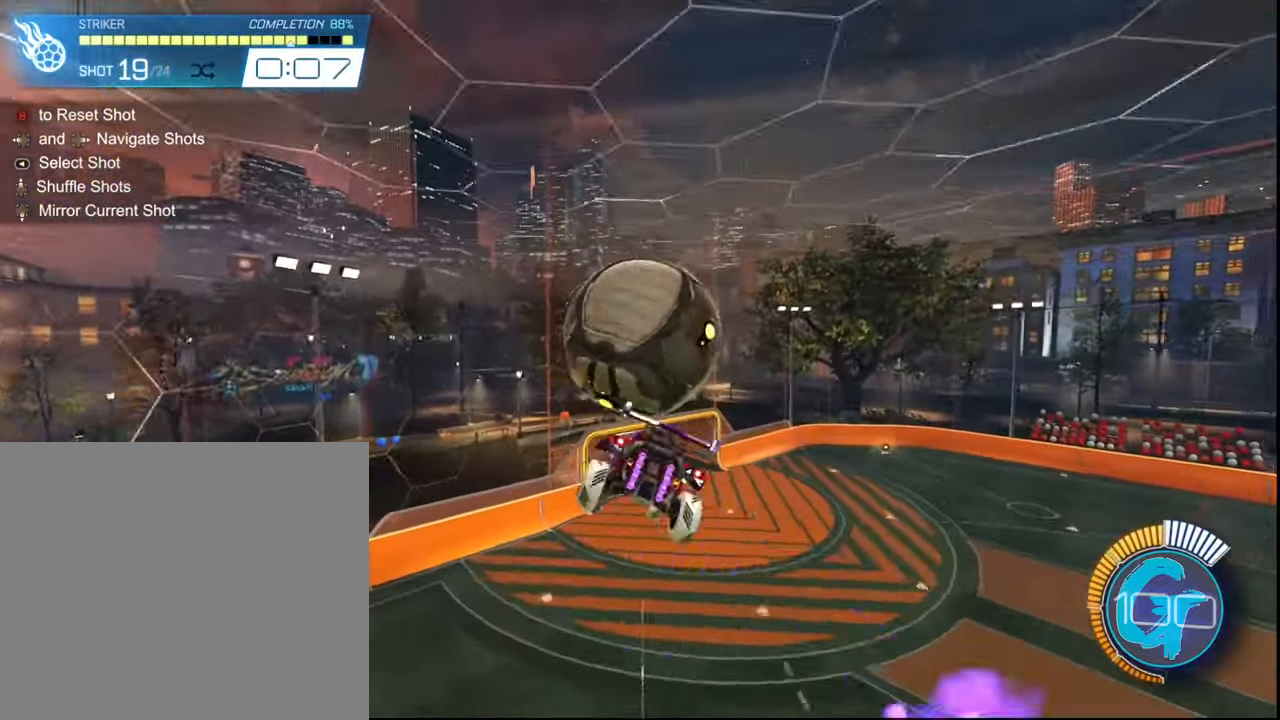
{"buttons": ["SQUARE", "L1", "R2"], "left_stick": "up-right", "right_stick": "center", "events": [[167, "SQUARE", "down"], [200, "left_stick", "up-right"], [300, "SQUARE", "up"], [401, "SQUARE", "down"]]}
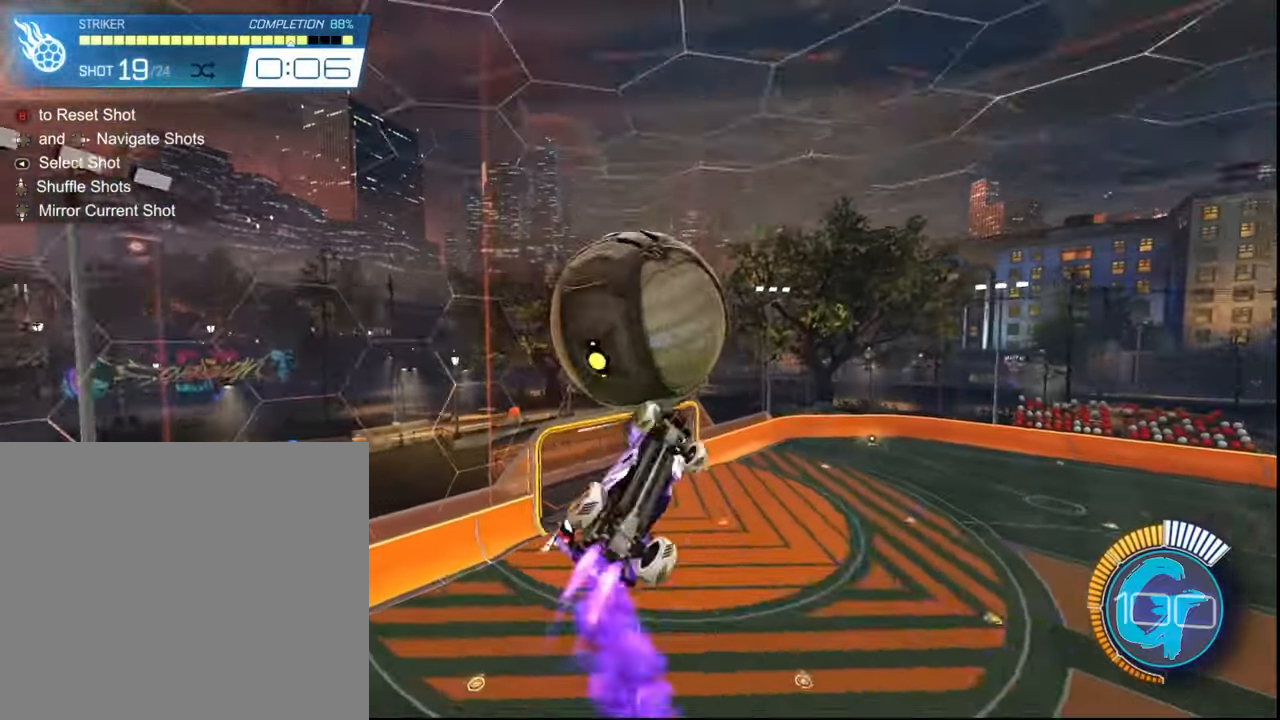
{"buttons": ["SQUARE", "L1", "R2"], "left_stick": "down-right", "right_stick": "center", "events": [[33, "SQUARE", "up"], [66, "left_stick", "center"], [133, "SQUARE", "down"], [166, "left_stick", "up-right"], [267, "SQUARE", "up"], [300, "left_stick", "up"], [367, "SQUARE", "down"], [467, "left_stick", "down-right"]]}
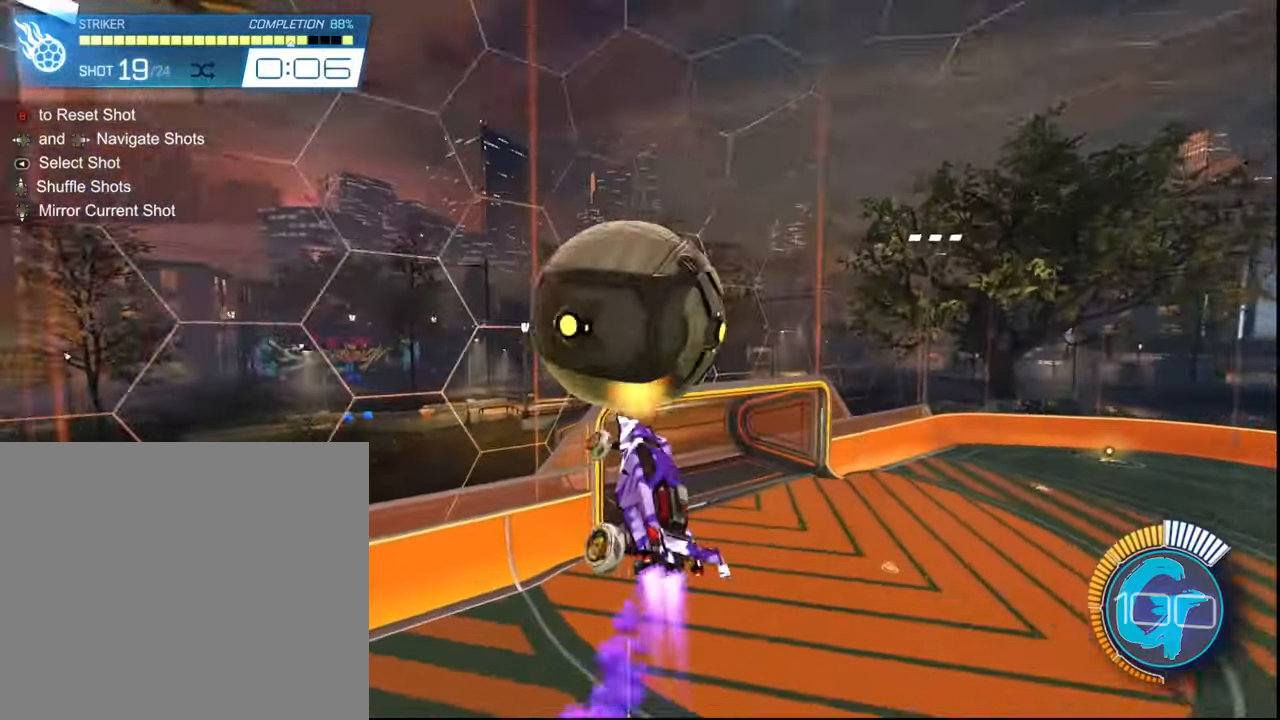
{"buttons": ["SQUARE", "L1", "R2"], "left_stick": "right", "right_stick": "center", "events": [[200, "SQUARE", "up"], [300, "SQUARE", "down"], [367, "left_stick", "right"]]}
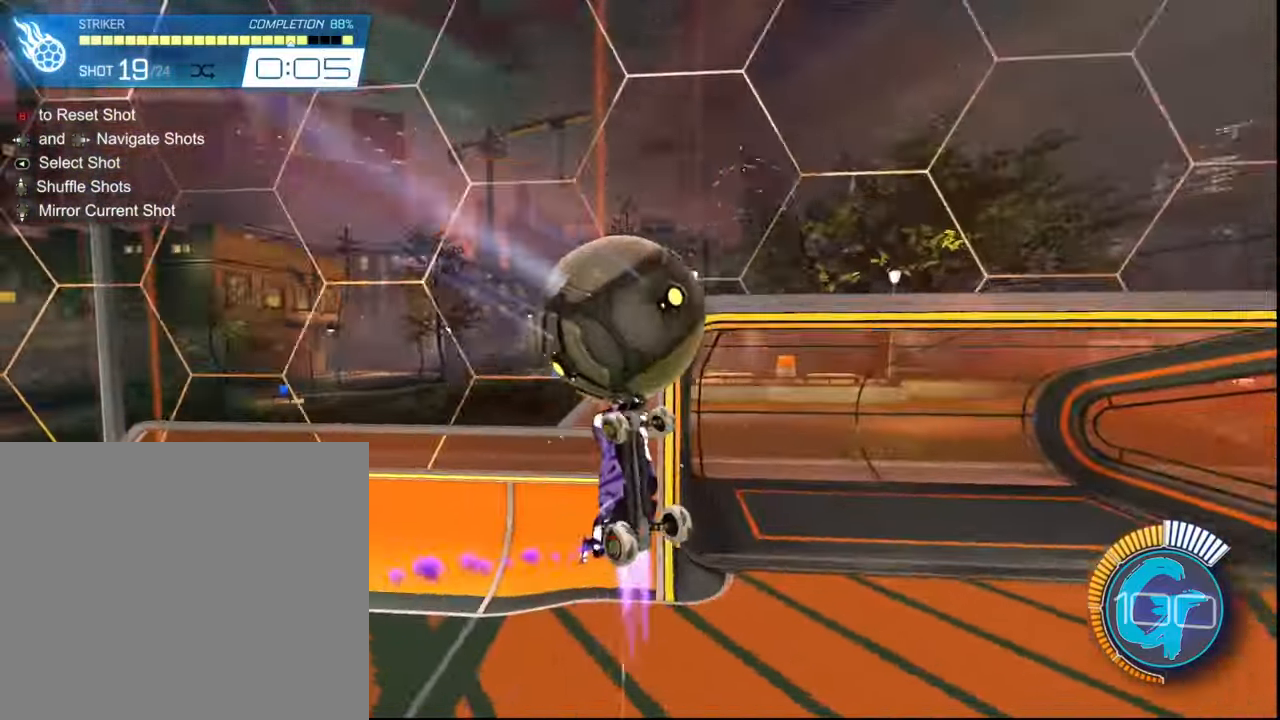
{"buttons": ["R2"], "left_stick": "center", "right_stick": "center", "events": [[267, "left_stick", "up-right"], [333, "SQUARE", "up"], [500, "L1", "up"], [500, "left_stick", "center"]]}
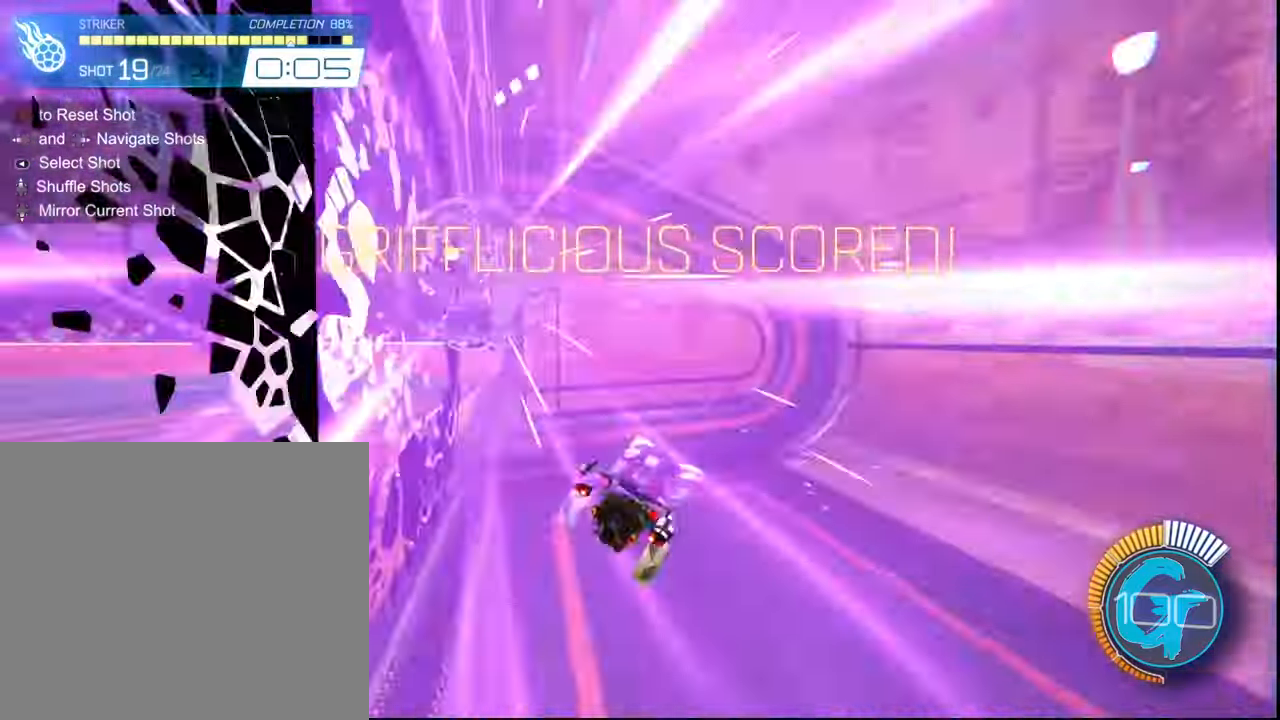
{"buttons": [], "left_stick": "center", "right_stick": "center", "events": [[100, "R2", "up"]]}
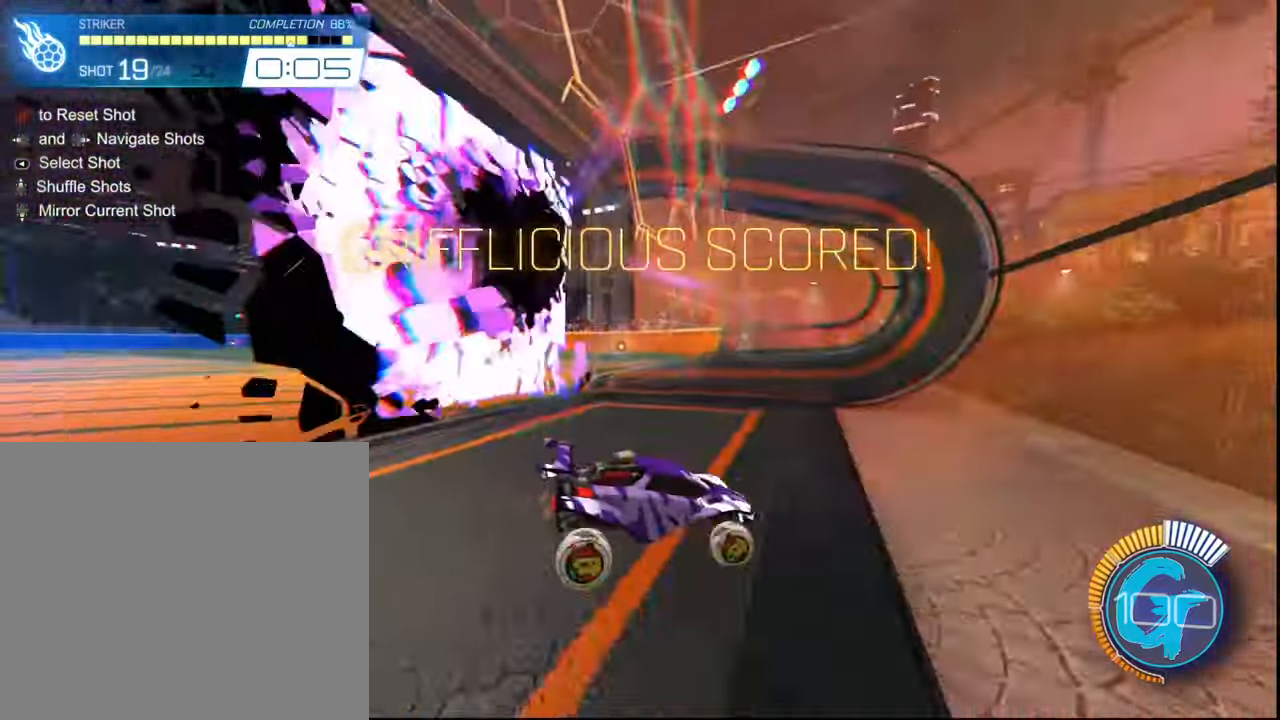
{"buttons": [], "left_stick": "center", "right_stick": "center", "events": []}
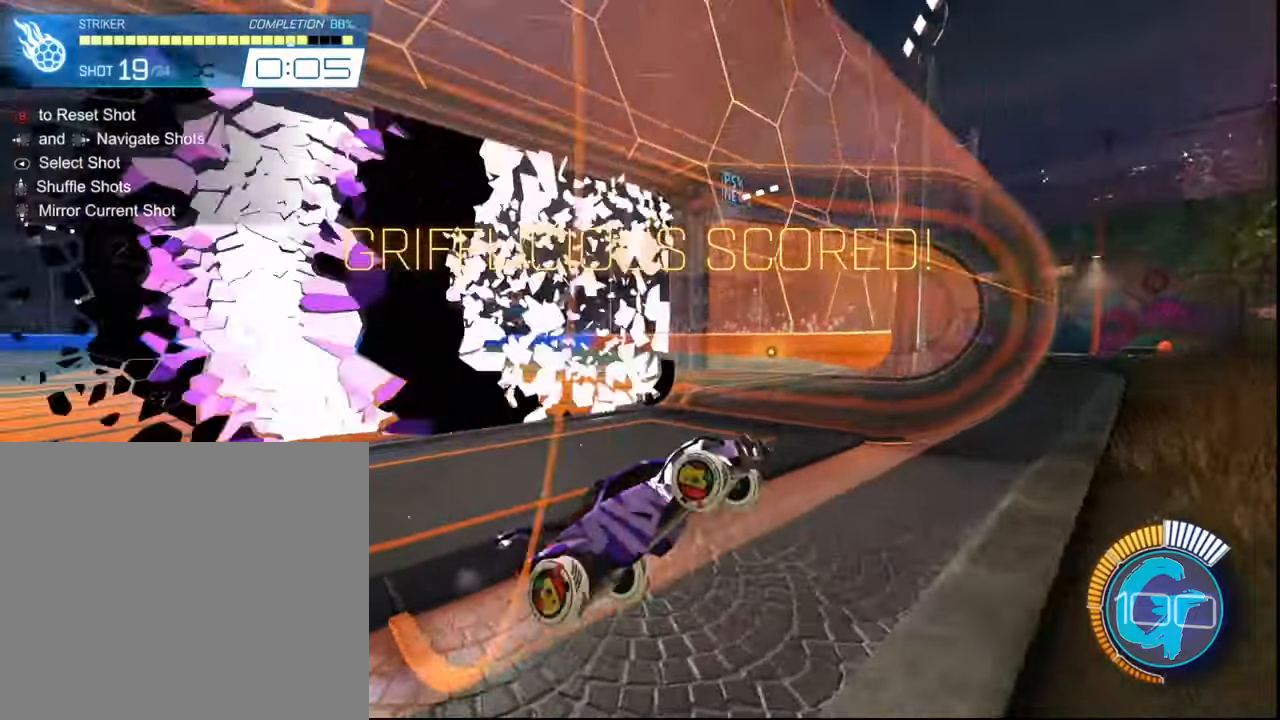
{"buttons": [], "left_stick": "center", "right_stick": "center", "events": []}
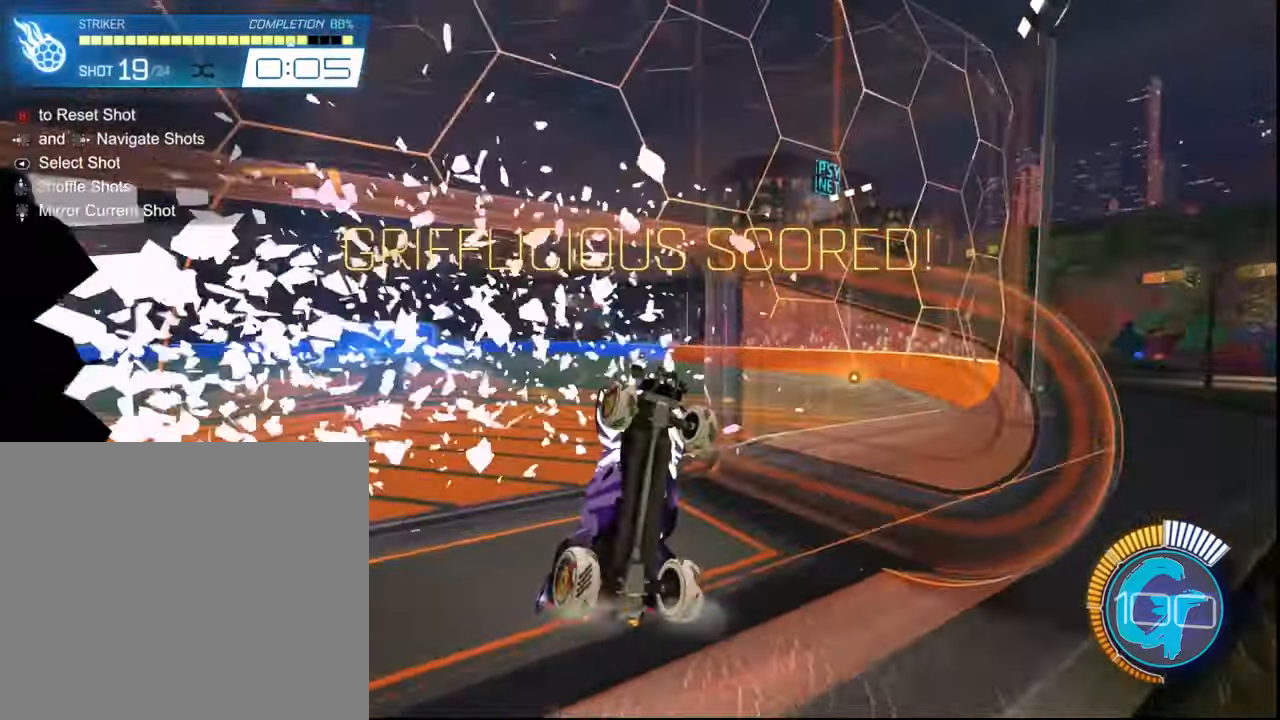
{"buttons": ["SQUARE", "R2"], "left_stick": "center", "right_stick": "center", "events": [[500, "R2", "down"], [500, "SQUARE", "down"]]}
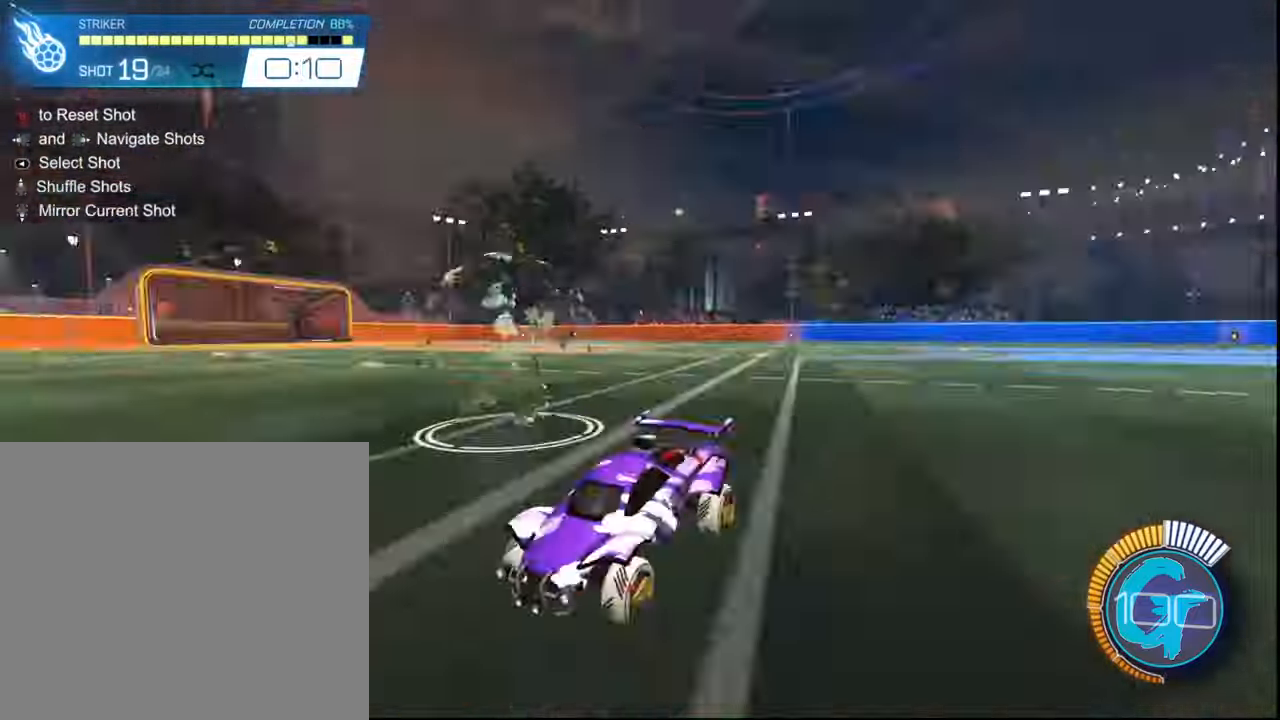
{"buttons": ["SQUARE", "R2"], "left_stick": "center", "right_stick": "center", "events": []}
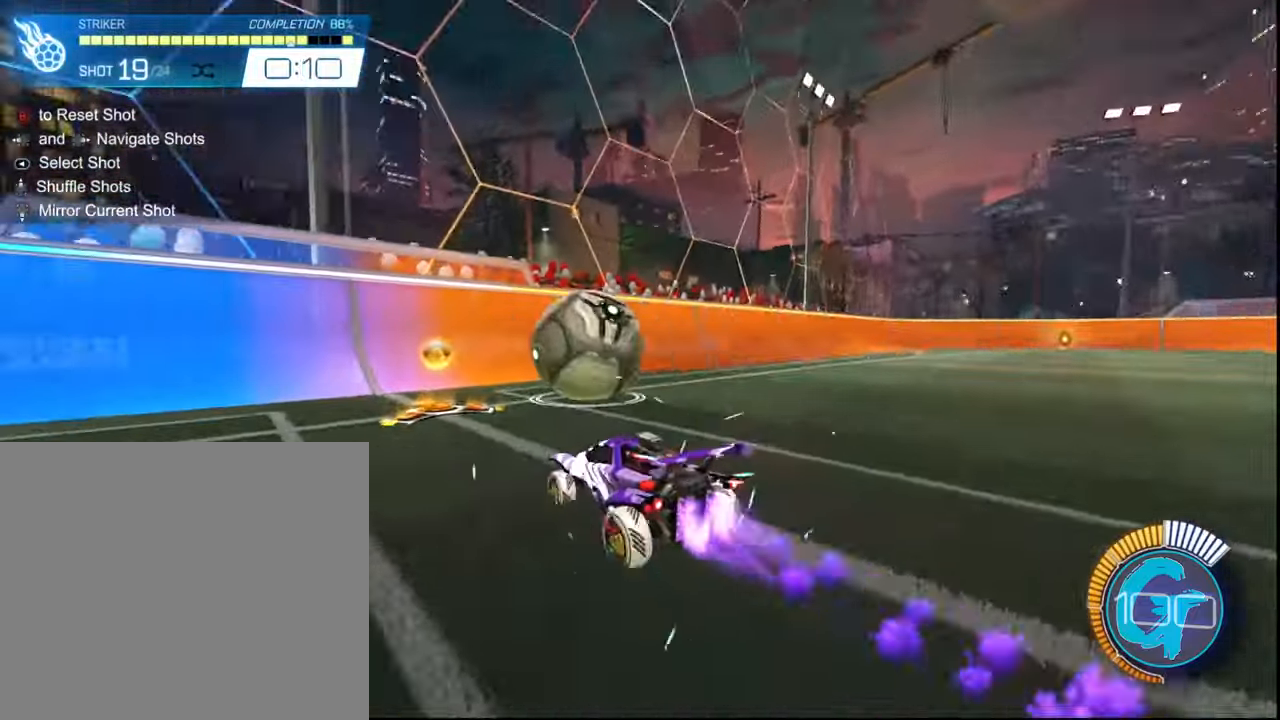
{"buttons": ["SQUARE", "R2"], "left_stick": "center", "right_stick": "center", "events": []}
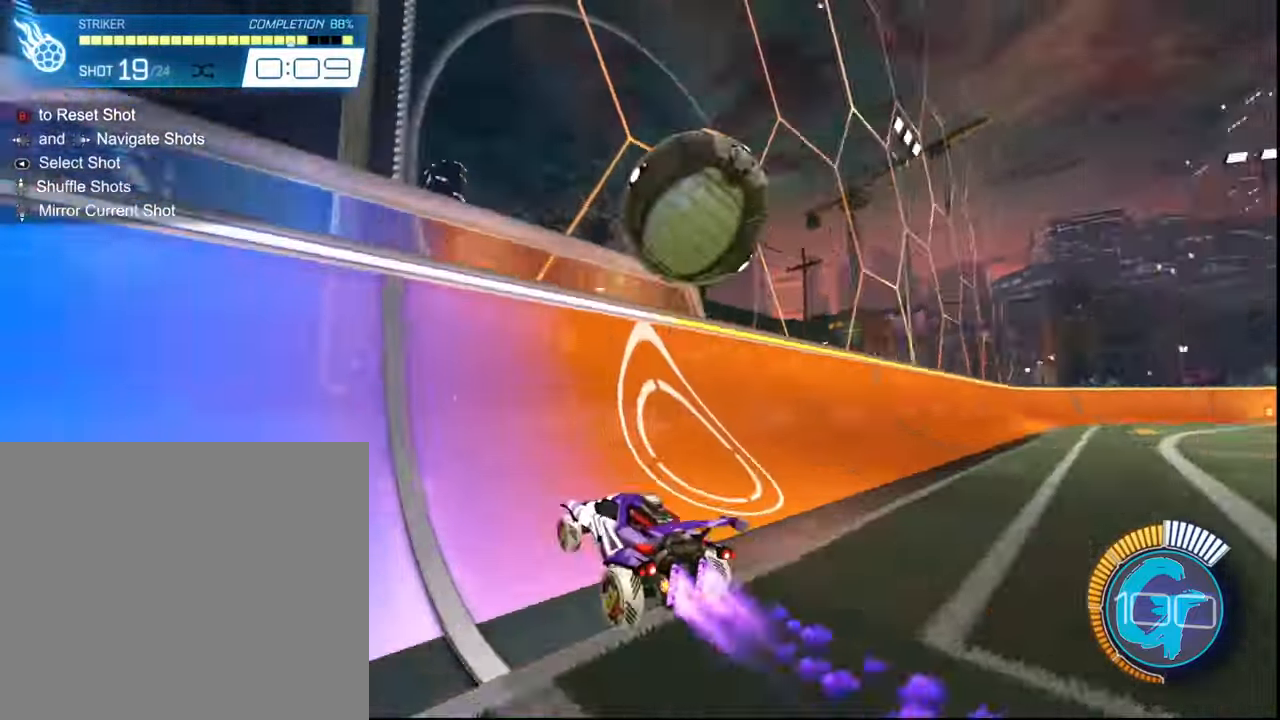
{"buttons": ["CROSS", "L1", "R2"], "left_stick": "right", "right_stick": "center", "events": [[167, "SQUARE", "up"], [167, "left_stick", "right"], [301, "left_stick", "center"], [368, "left_stick", "right"], [434, "CROSS", "down"], [434, "L1", "down"]]}
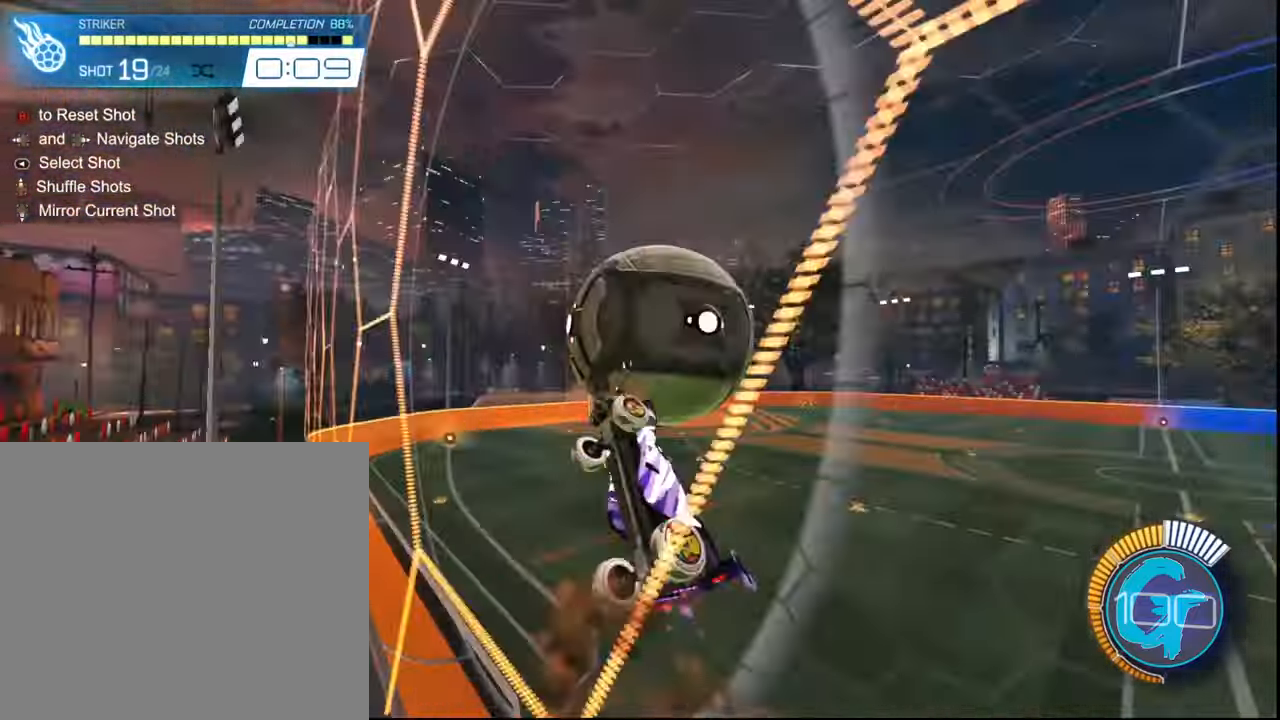
{"buttons": ["SQUARE", "L1", "R2"], "left_stick": "left", "right_stick": "center", "events": [[33, "CROSS", "up"], [133, "left_stick", "down-right"], [200, "L1", "up"], [234, "left_stick", "center"], [267, "SQUARE", "down"], [367, "SQUARE", "up"], [434, "left_stick", "left"], [467, "L1", "down"], [467, "SQUARE", "down"]]}
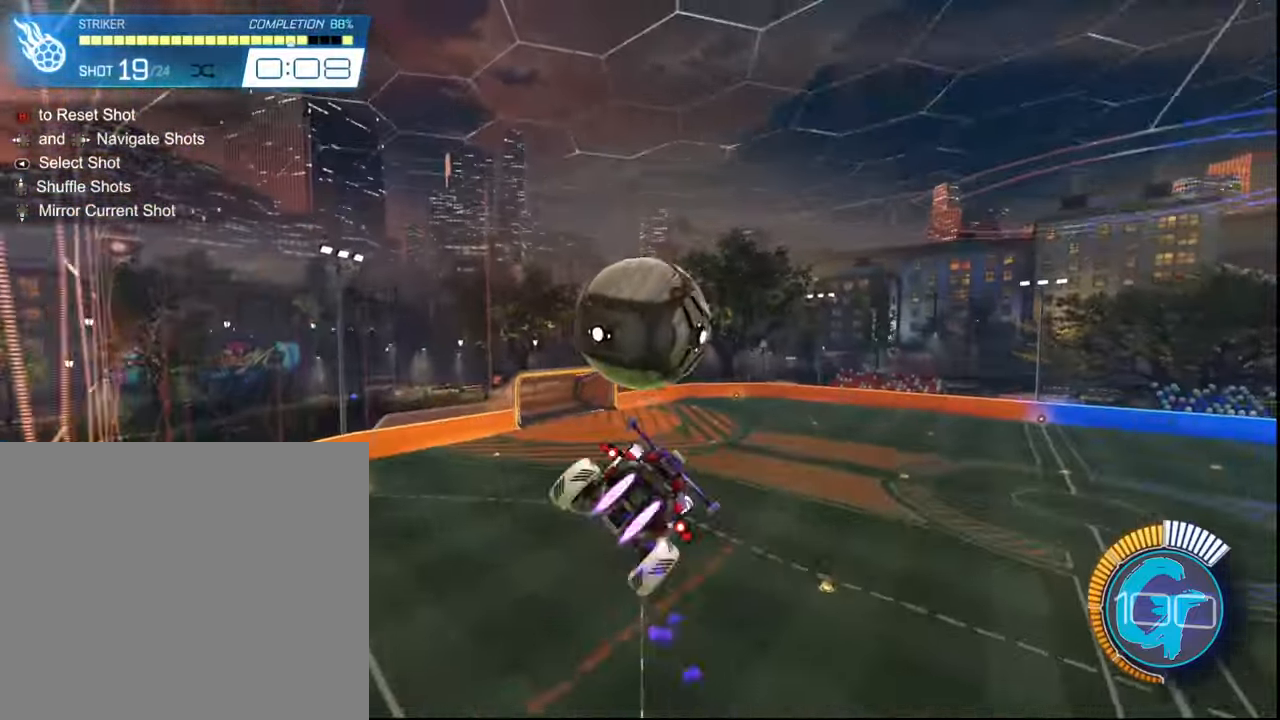
{"buttons": ["SQUARE", "L1", "R2"], "left_stick": "right", "right_stick": "center", "events": [[101, "SQUARE", "up"], [101, "left_stick", "down-left"], [201, "SQUARE", "down"], [267, "left_stick", "down"], [334, "SQUARE", "up"], [434, "SQUARE", "down"], [434, "left_stick", "right"]]}
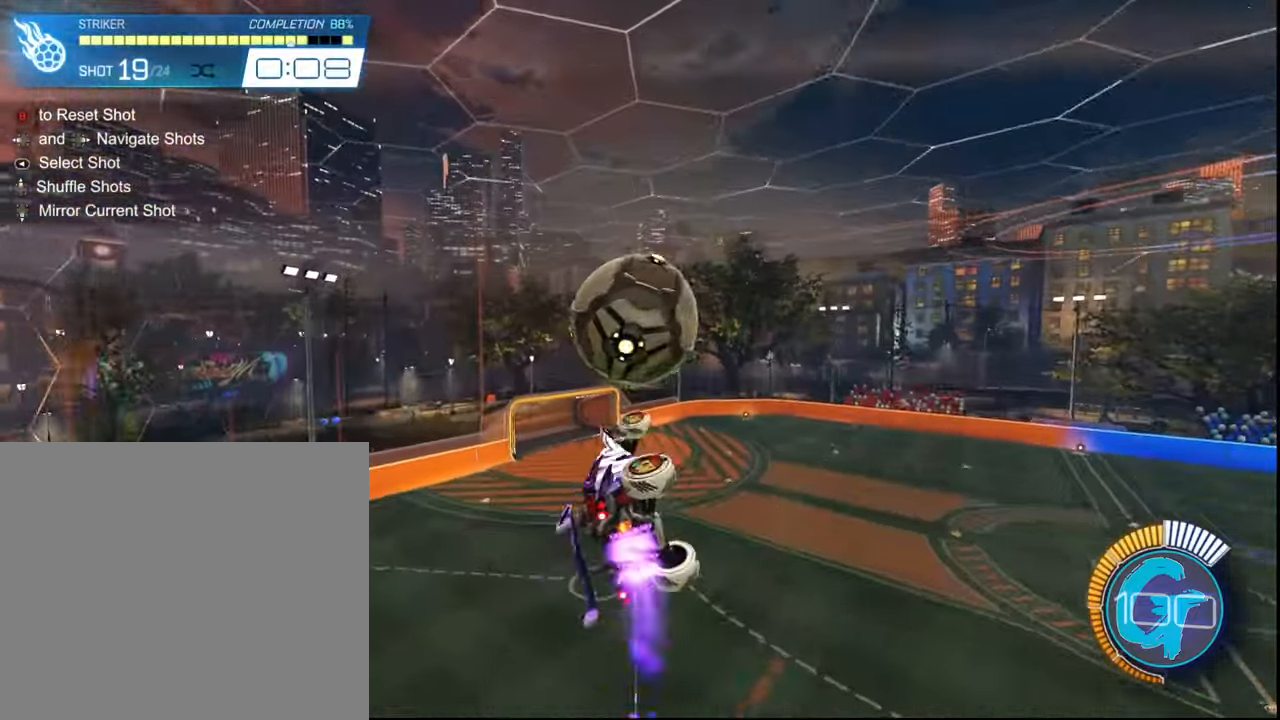
{"buttons": ["L1", "R2"], "left_stick": "down-right", "right_stick": "center", "events": [[33, "left_stick", "center"], [67, "SQUARE", "up"], [133, "SQUARE", "down"], [133, "left_stick", "down-right"], [200, "SQUARE", "up"]]}